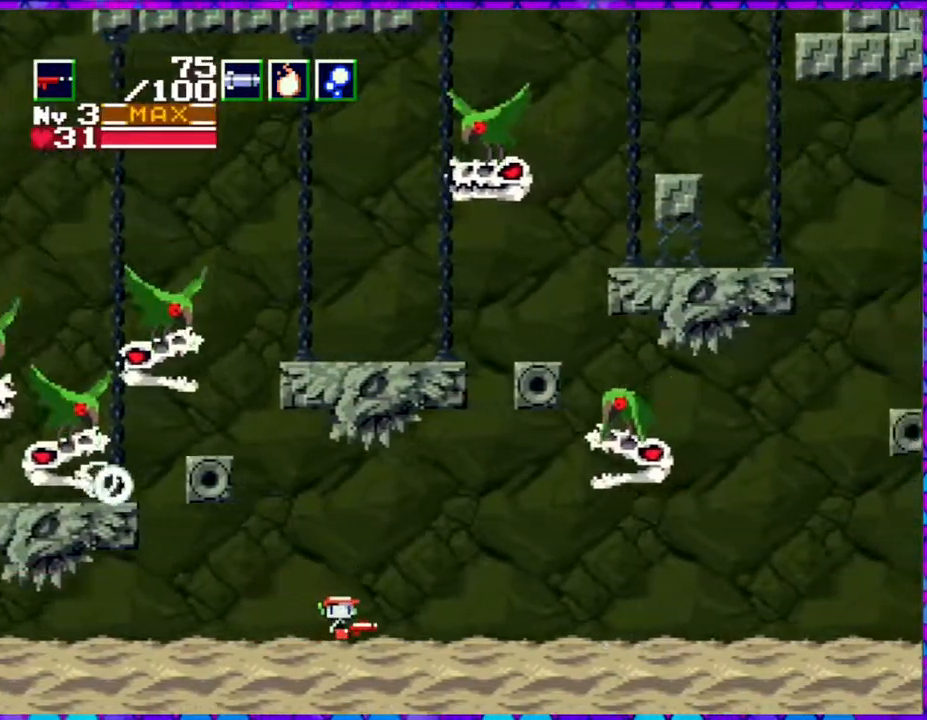
Gameplay with a controller (Nintendo layout); each line is a JSON object with the inputs held at the frame after it. "events" lists button and stick changes between this image and that frame as [ms after this image, input, new state], when the widget could be followed in between. Not read: L3 R3 left_stick.
{"buttons": ["DPAD_RIGHT"], "right_stick": "center", "events": []}
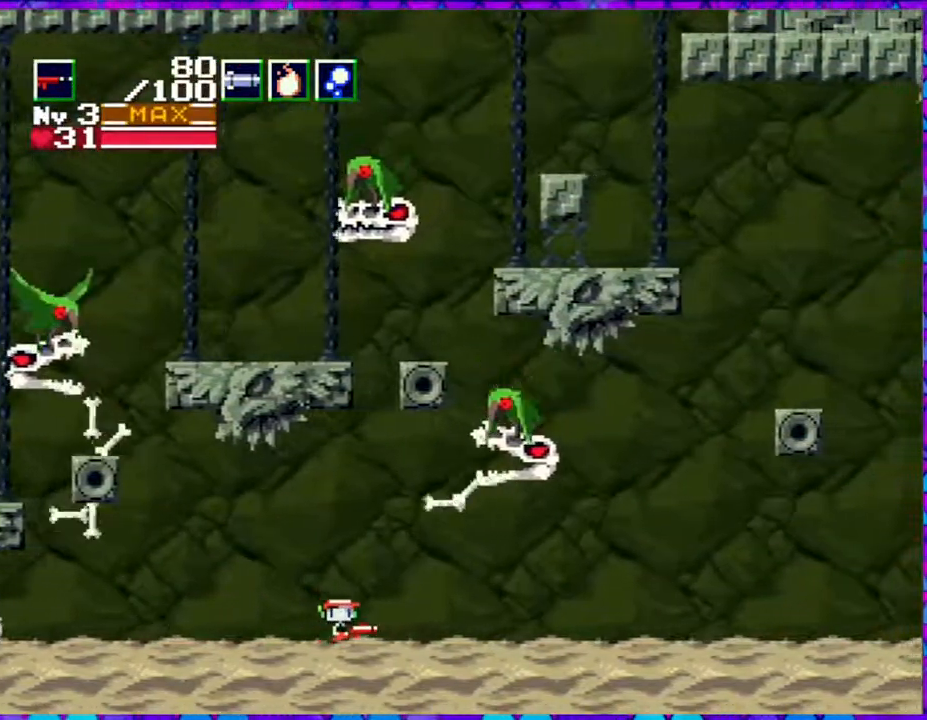
{"buttons": ["DPAD_RIGHT"], "right_stick": "center", "events": []}
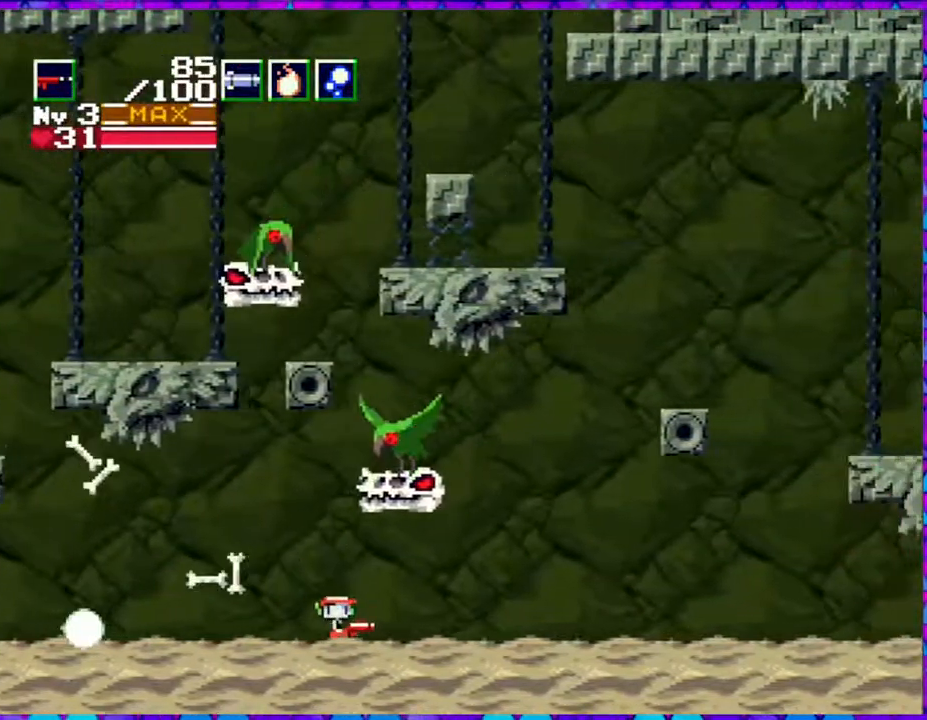
{"buttons": ["DPAD_RIGHT"], "right_stick": "center", "events": []}
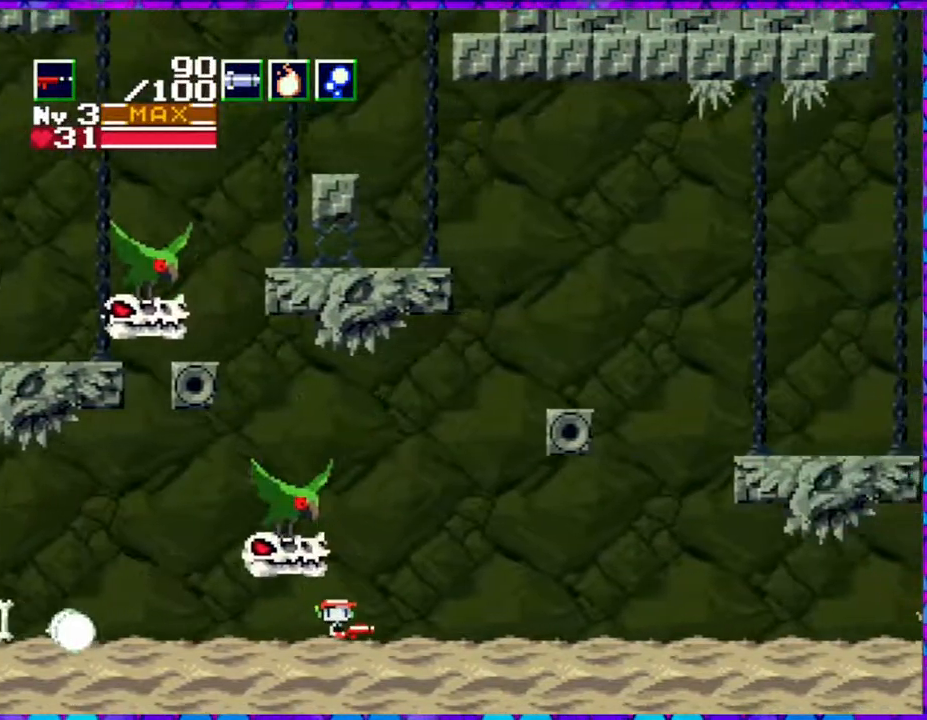
{"buttons": ["DPAD_RIGHT"], "right_stick": "center", "events": []}
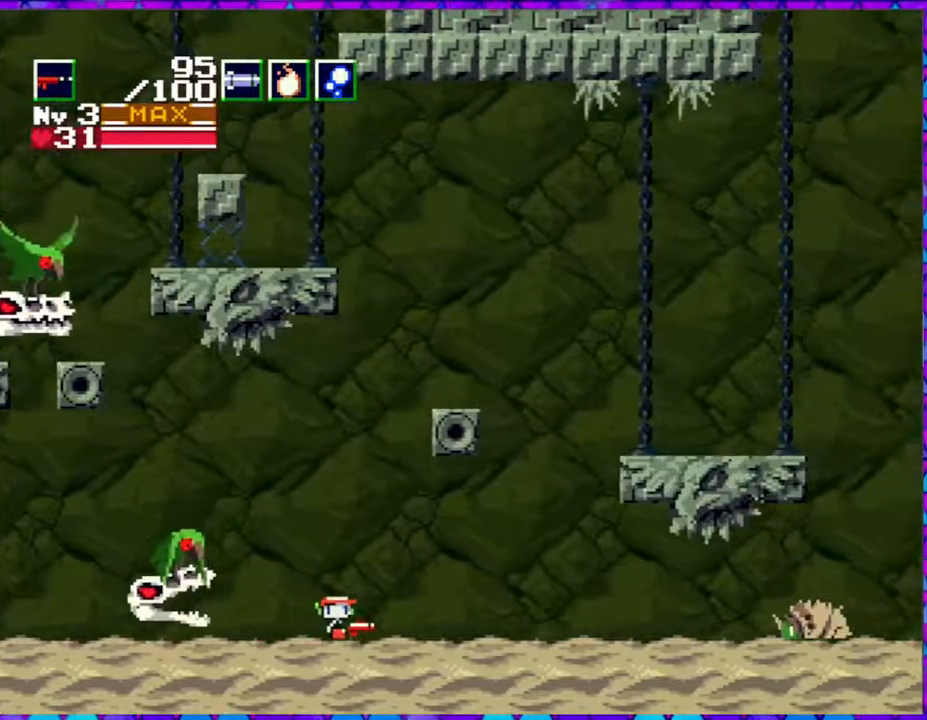
{"buttons": ["B", "DPAD_RIGHT"], "right_stick": "center", "events": [[333, "B", "down"]]}
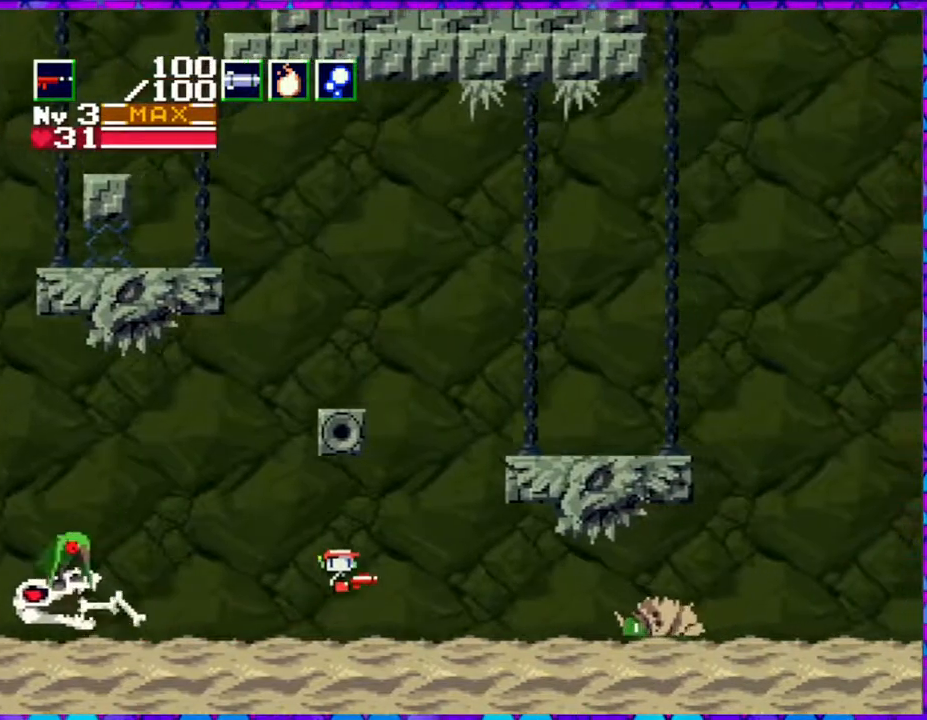
{"buttons": ["B", "Y", "DPAD_DOWN", "DPAD_RIGHT"], "right_stick": "center", "events": [[50, "DPAD_DOWN", "down"], [100, "Y", "down"]]}
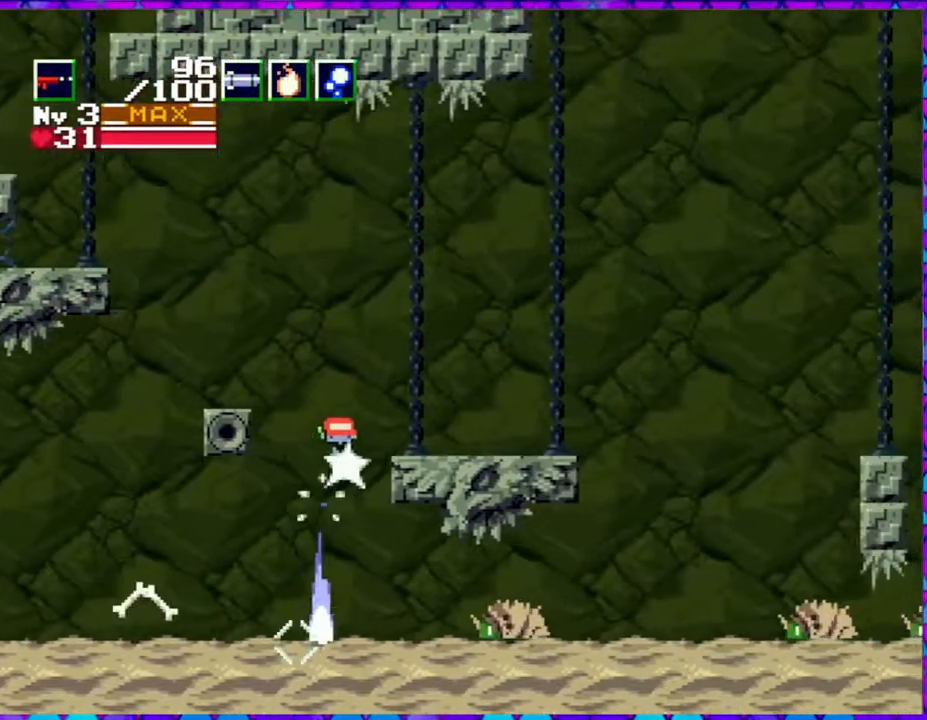
{"buttons": ["DPAD_RIGHT"], "right_stick": "center", "events": [[17, "Y", "up"], [50, "B", "up"], [83, "DPAD_DOWN", "up"]]}
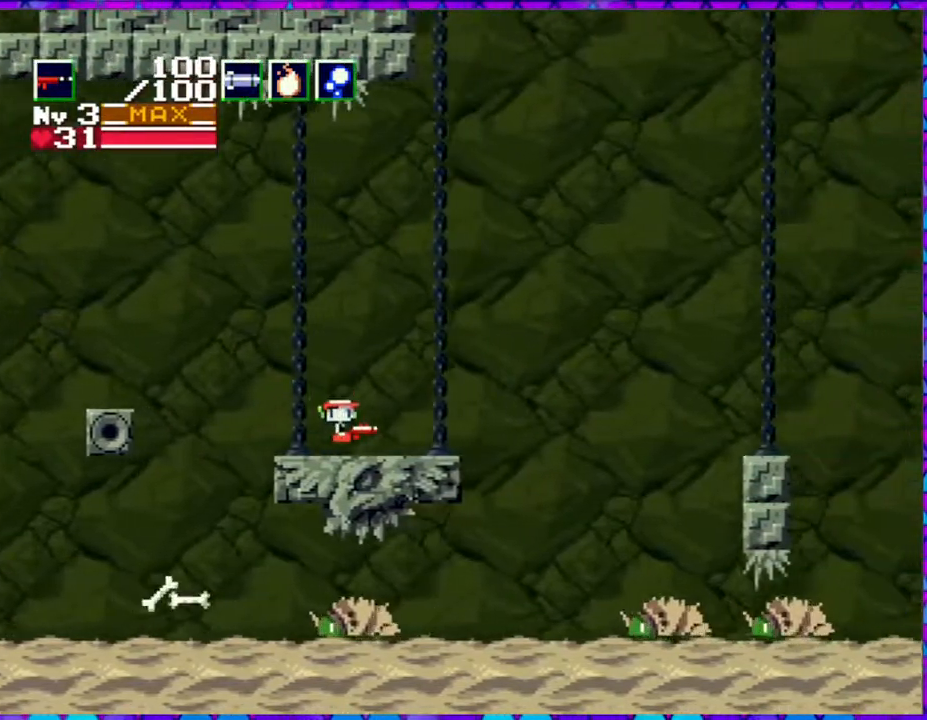
{"buttons": ["B", "DPAD_RIGHT"], "right_stick": "center", "events": [[283, "B", "down"]]}
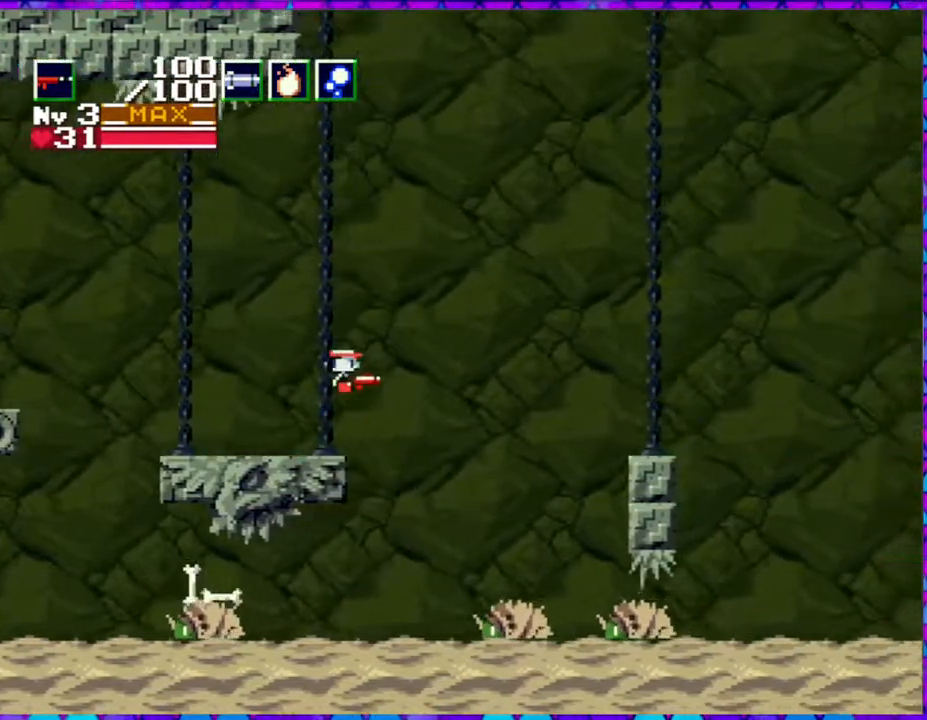
{"buttons": ["B", "DPAD_RIGHT"], "right_stick": "center", "events": []}
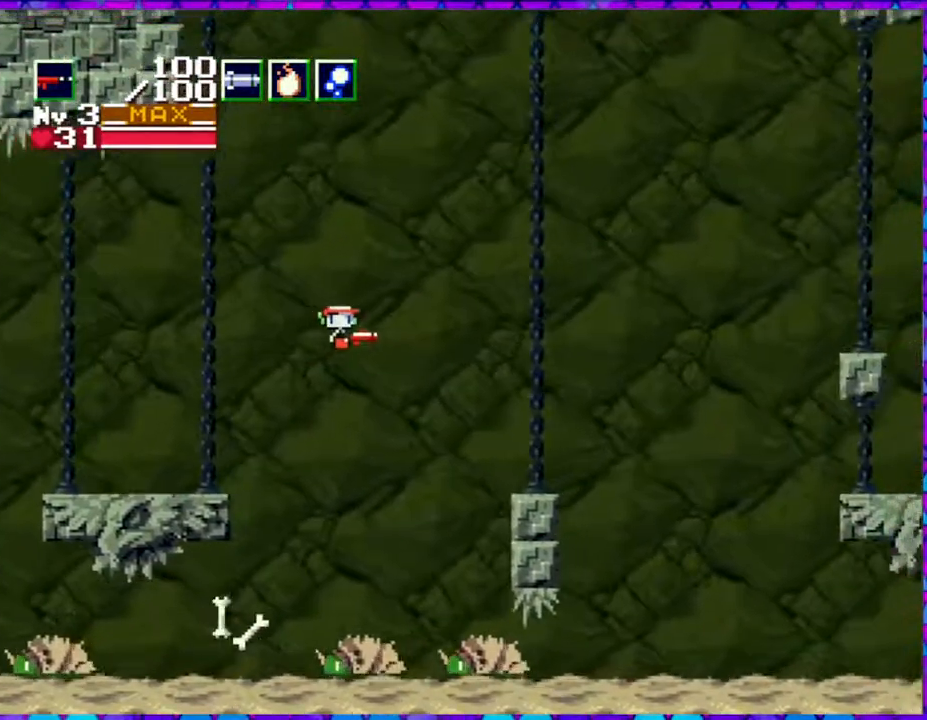
{"buttons": ["B", "Y", "DPAD_DOWN", "DPAD_RIGHT"], "right_stick": "center", "events": [[117, "DPAD_DOWN", "down"], [317, "Y", "down"]]}
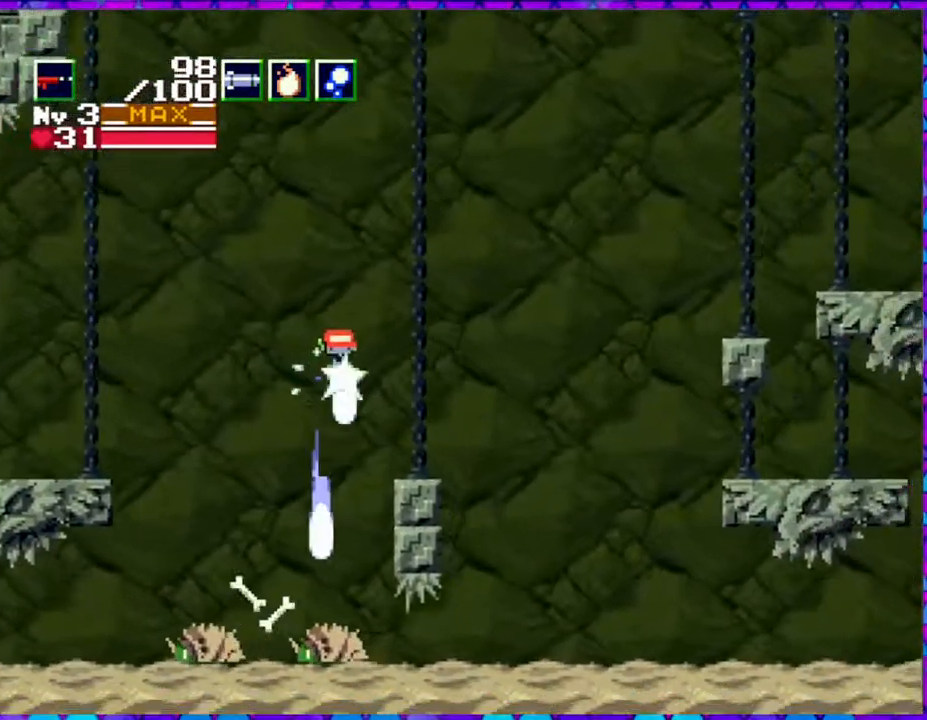
{"buttons": ["B", "Y", "DPAD_DOWN", "DPAD_RIGHT"], "right_stick": "center", "events": []}
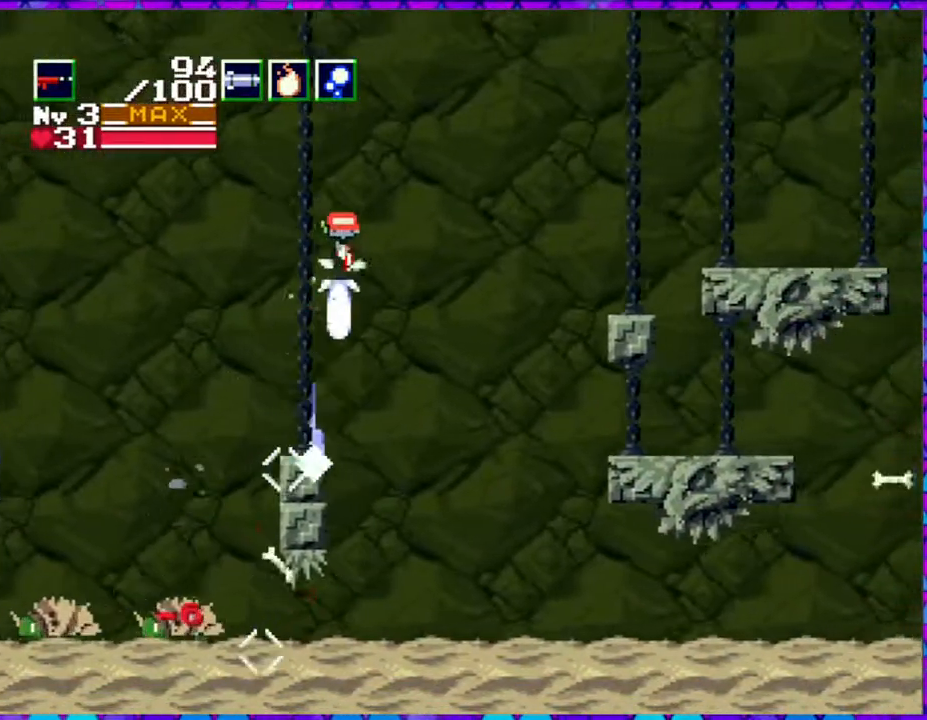
{"buttons": ["DPAD_DOWN", "DPAD_RIGHT"], "right_stick": "center", "events": [[350, "Y", "up"], [367, "B", "up"]]}
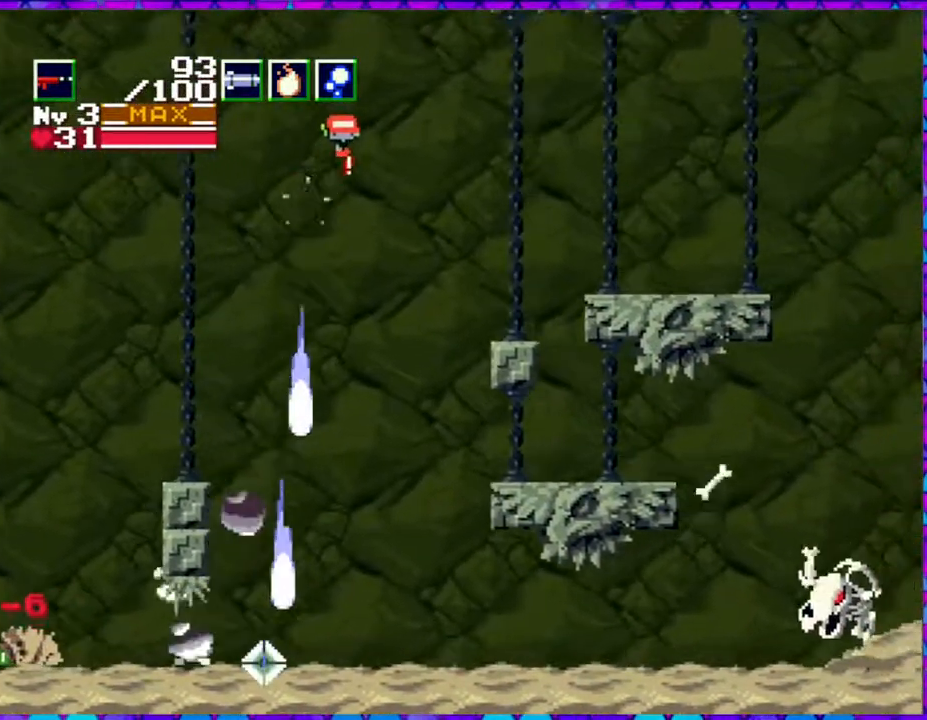
{"buttons": ["Y", "DPAD_DOWN", "DPAD_RIGHT"], "right_stick": "center", "events": [[417, "Y", "down"]]}
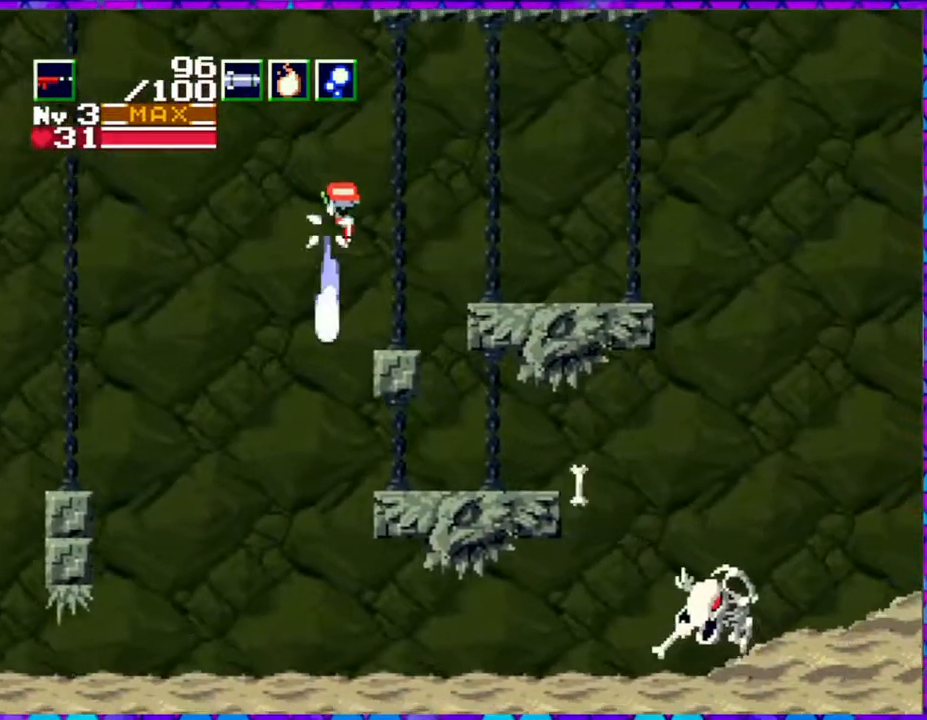
{"buttons": ["DPAD_RIGHT"], "right_stick": "center", "events": [[167, "Y", "up"], [483, "DPAD_DOWN", "up"]]}
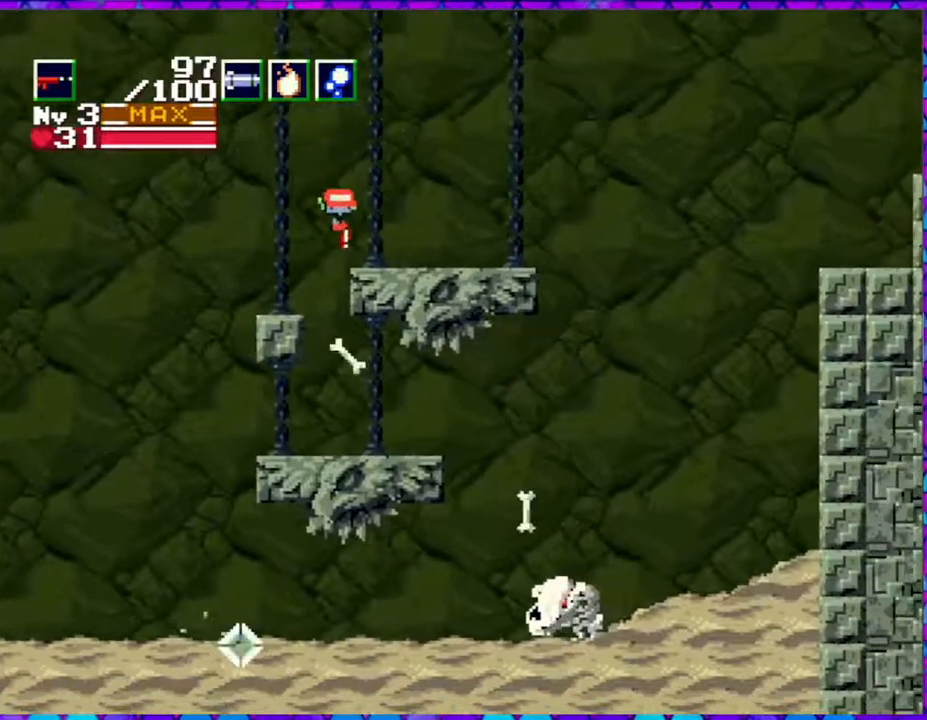
{"buttons": ["DPAD_RIGHT"], "right_stick": "center", "events": []}
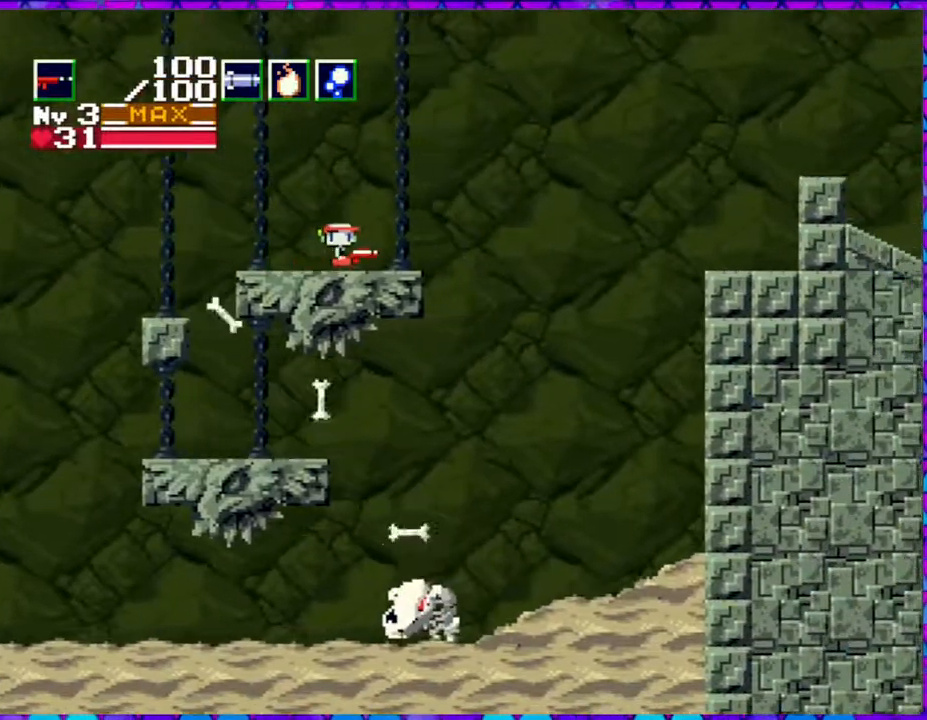
{"buttons": ["B", "DPAD_RIGHT"], "right_stick": "center", "events": [[100, "B", "down"]]}
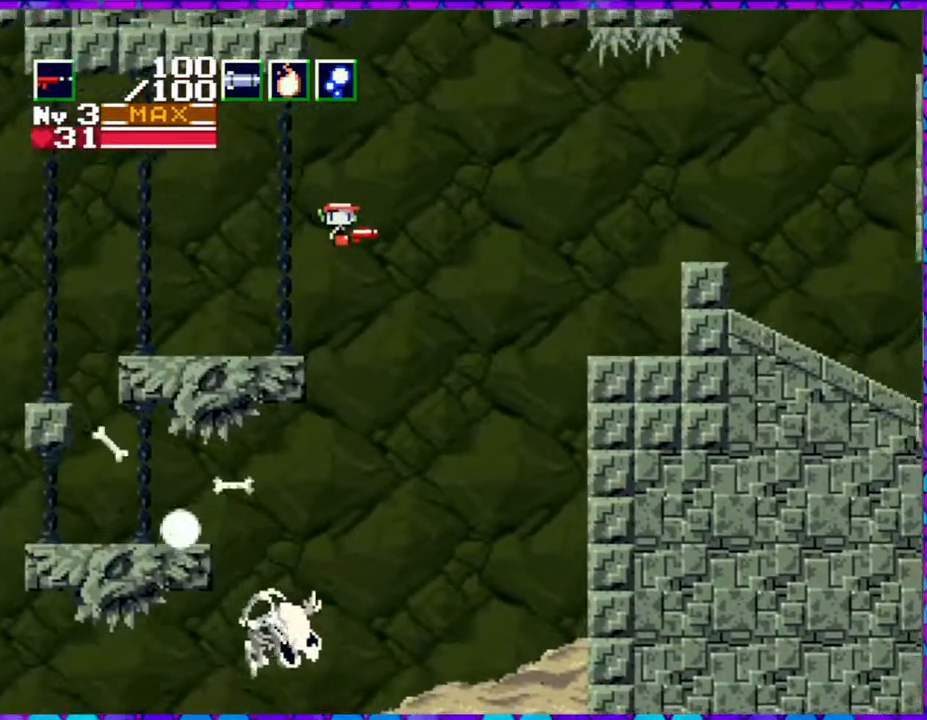
{"buttons": ["DPAD_RIGHT"], "right_stick": "center", "events": [[100, "DPAD_DOWN", "down"], [167, "Y", "down"], [317, "Y", "up"], [350, "B", "up"], [450, "DPAD_DOWN", "up"]]}
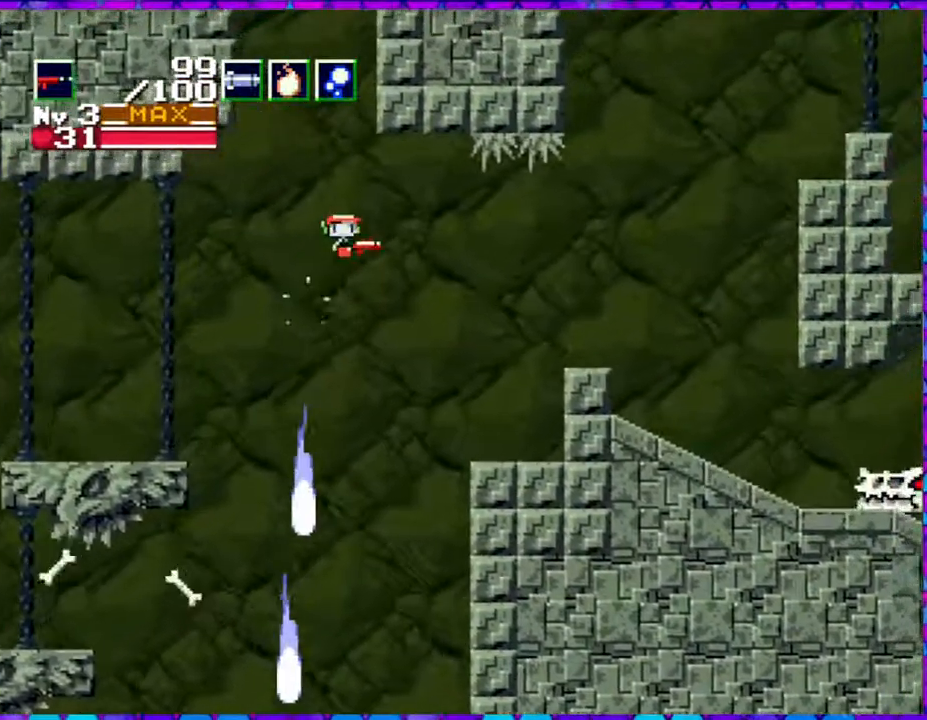
{"buttons": ["DPAD_RIGHT"], "right_stick": "center", "events": []}
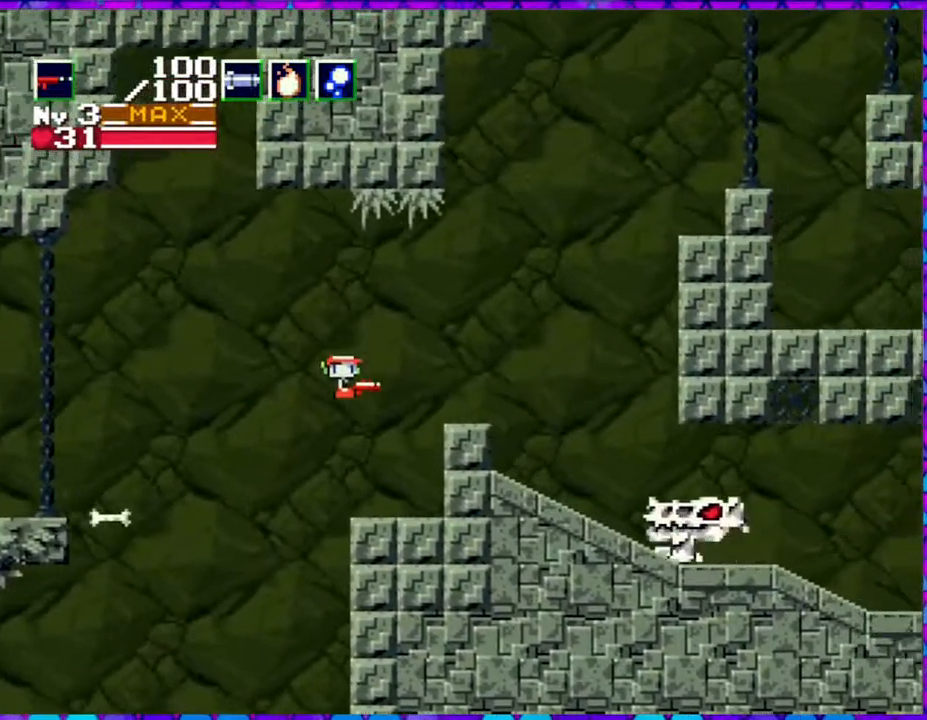
{"buttons": [], "right_stick": "center", "events": [[300, "DPAD_RIGHT", "up"]]}
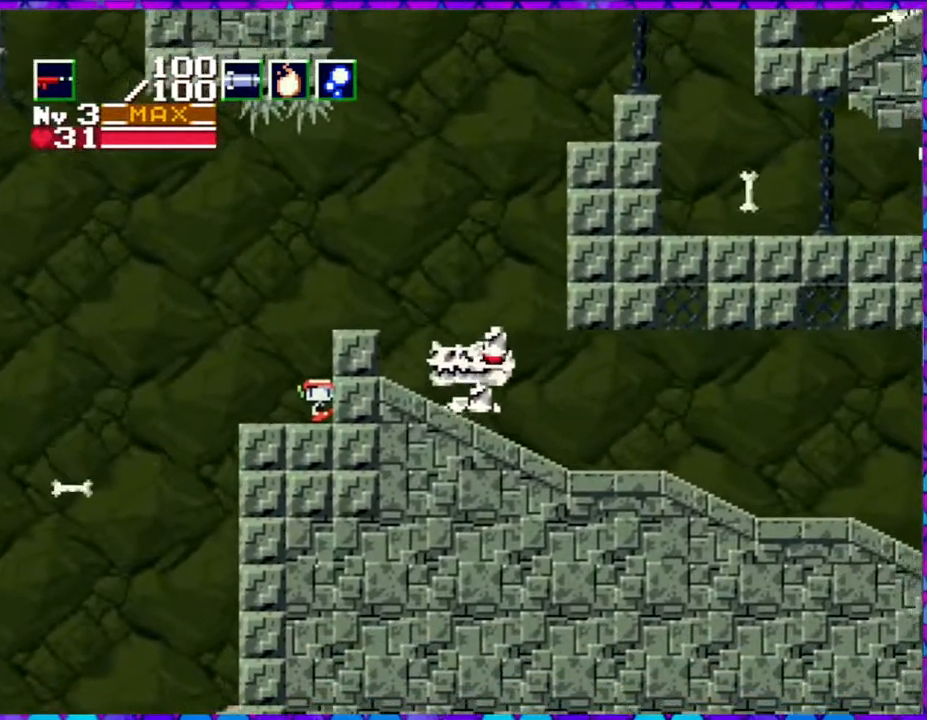
{"buttons": [], "right_stick": "center", "events": []}
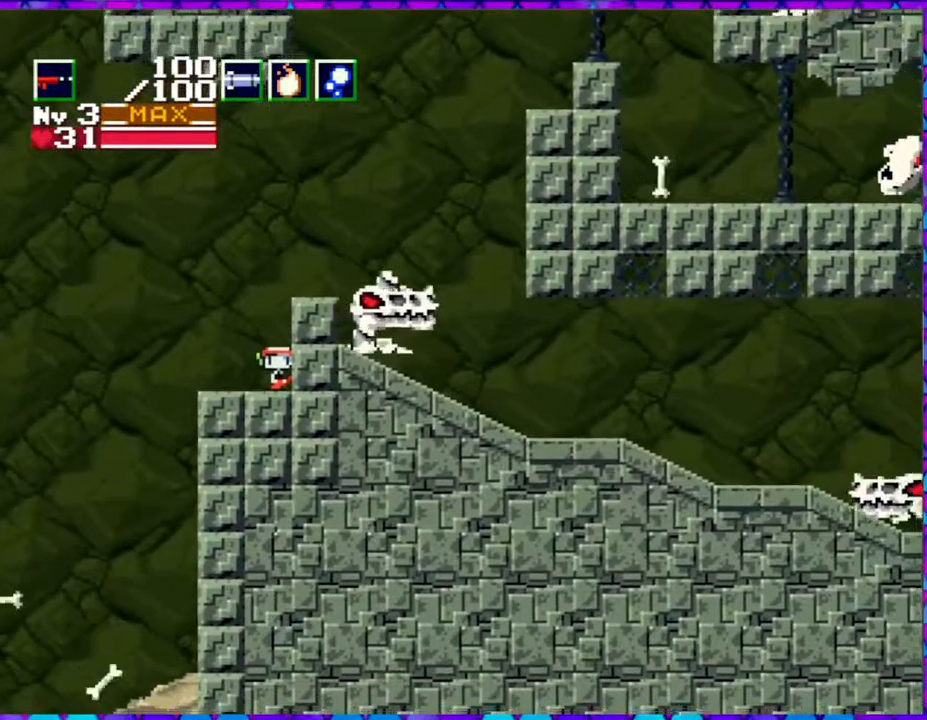
{"buttons": ["B", "DPAD_RIGHT"], "right_stick": "center", "events": [[83, "B", "down"], [333, "DPAD_RIGHT", "down"]]}
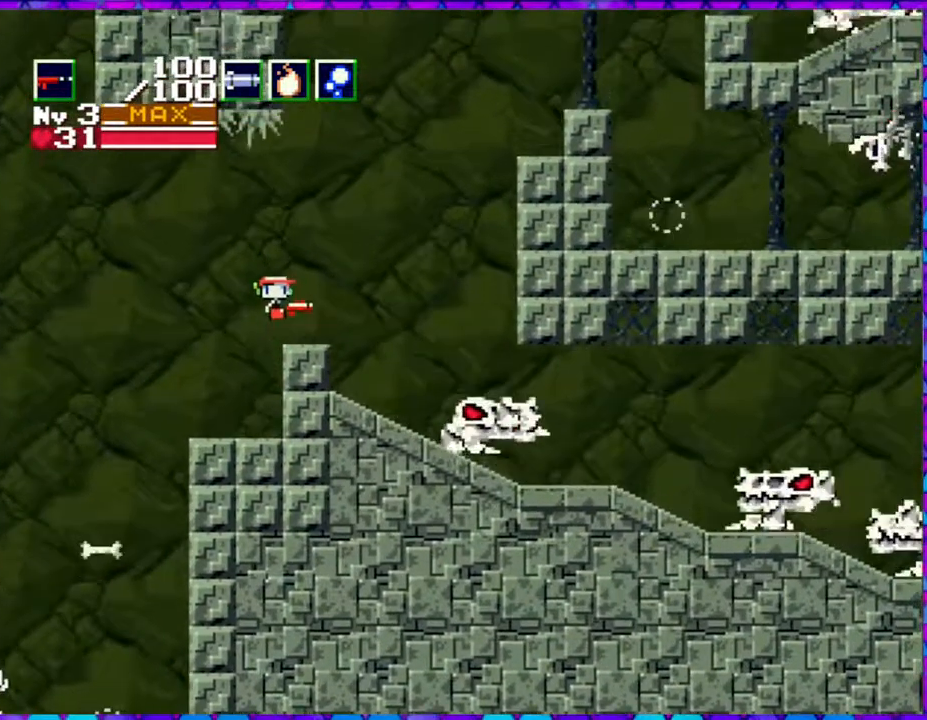
{"buttons": ["DPAD_LEFT"], "right_stick": "center", "events": [[17, "B", "up"], [217, "DPAD_RIGHT", "up"], [483, "DPAD_LEFT", "down"]]}
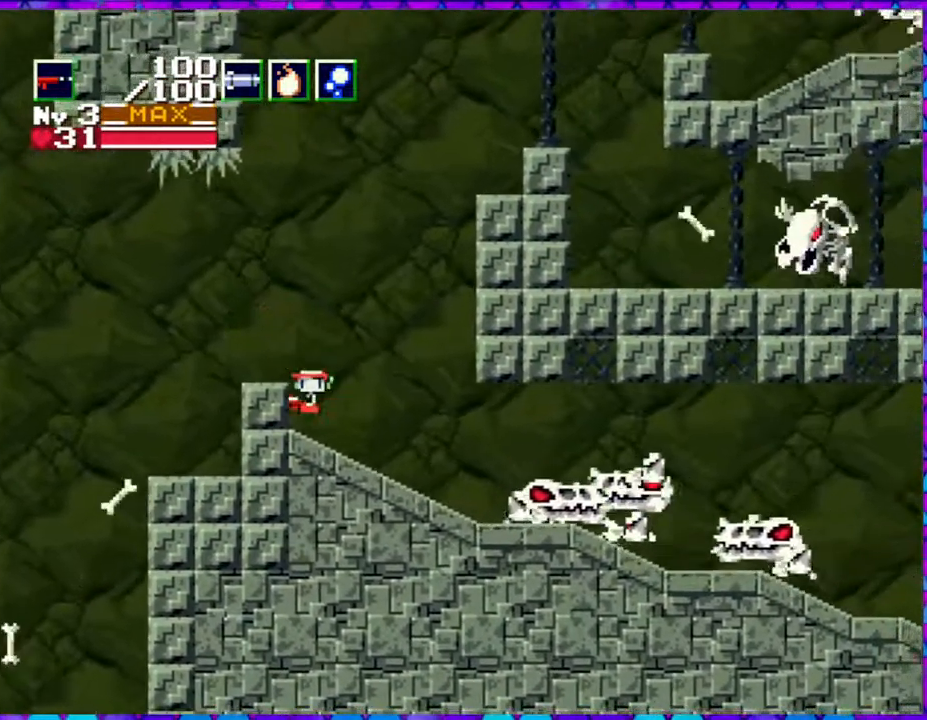
{"buttons": ["B", "DPAD_LEFT"], "right_stick": "center", "events": [[267, "DPAD_LEFT", "up"], [300, "B", "down"], [417, "DPAD_LEFT", "down"]]}
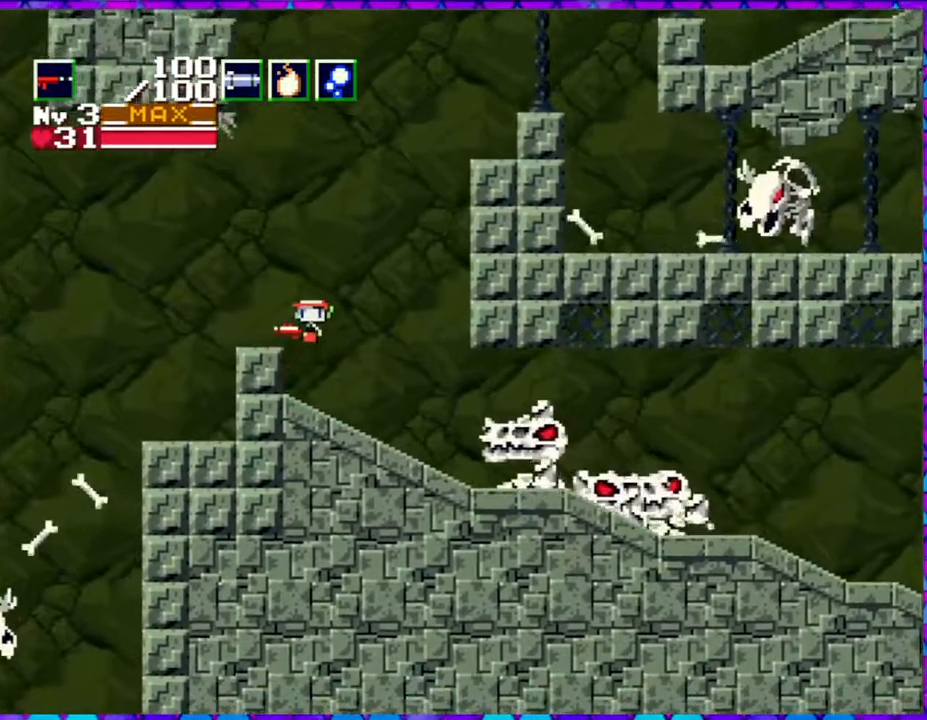
{"buttons": ["DPAD_RIGHT"], "right_stick": "center", "events": [[167, "B", "up"], [200, "R1", "down"], [267, "DPAD_LEFT", "up"], [317, "DPAD_RIGHT", "down"], [317, "R1", "up"]]}
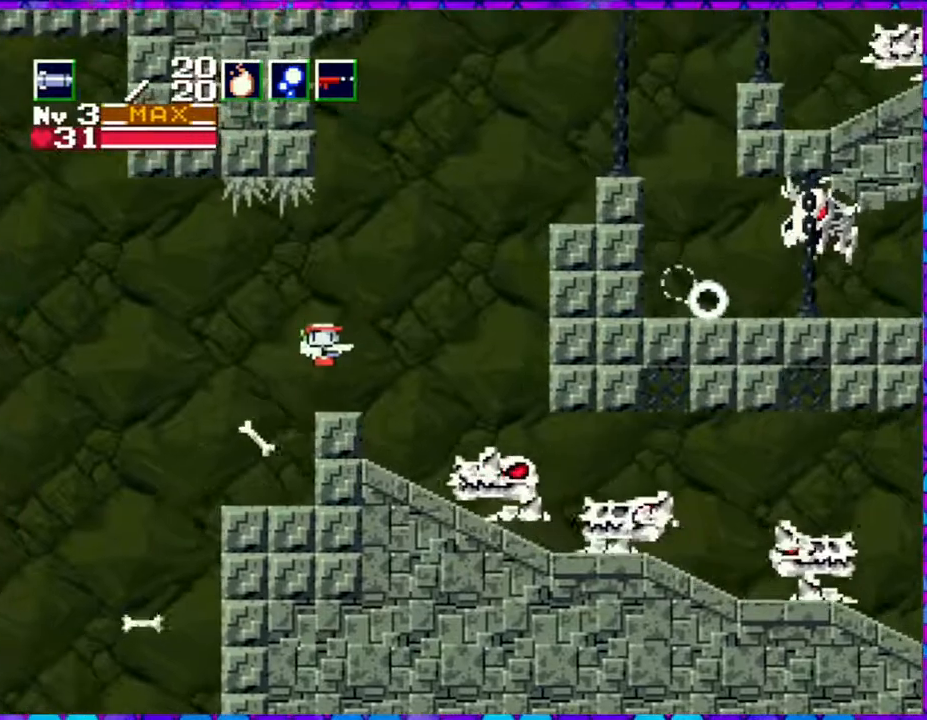
{"buttons": [], "right_stick": "center", "events": [[300, "DPAD_RIGHT", "up"]]}
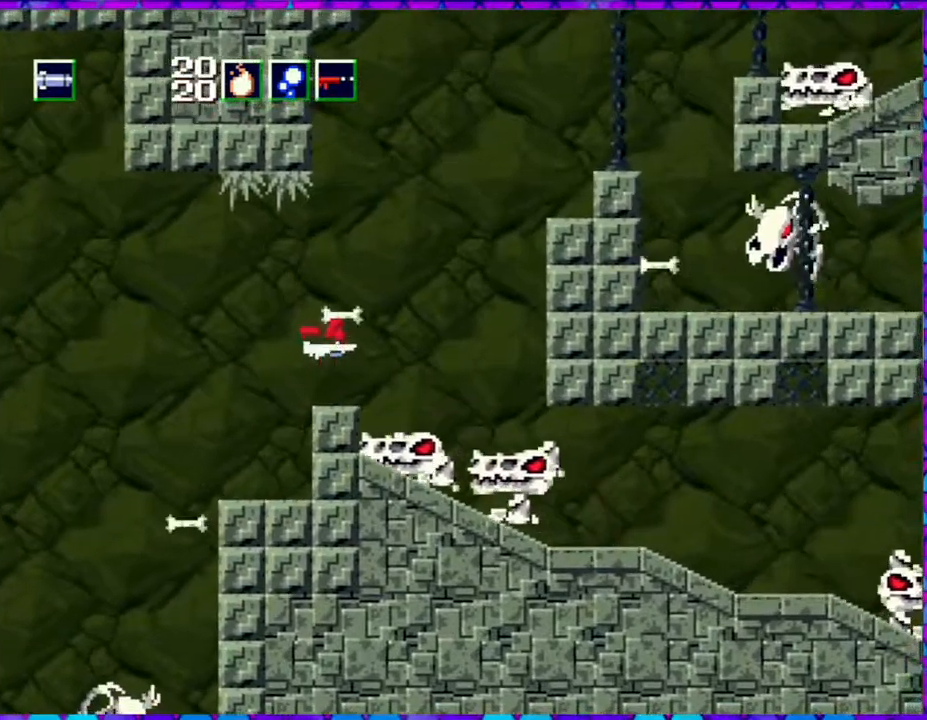
{"buttons": [], "right_stick": "center", "events": []}
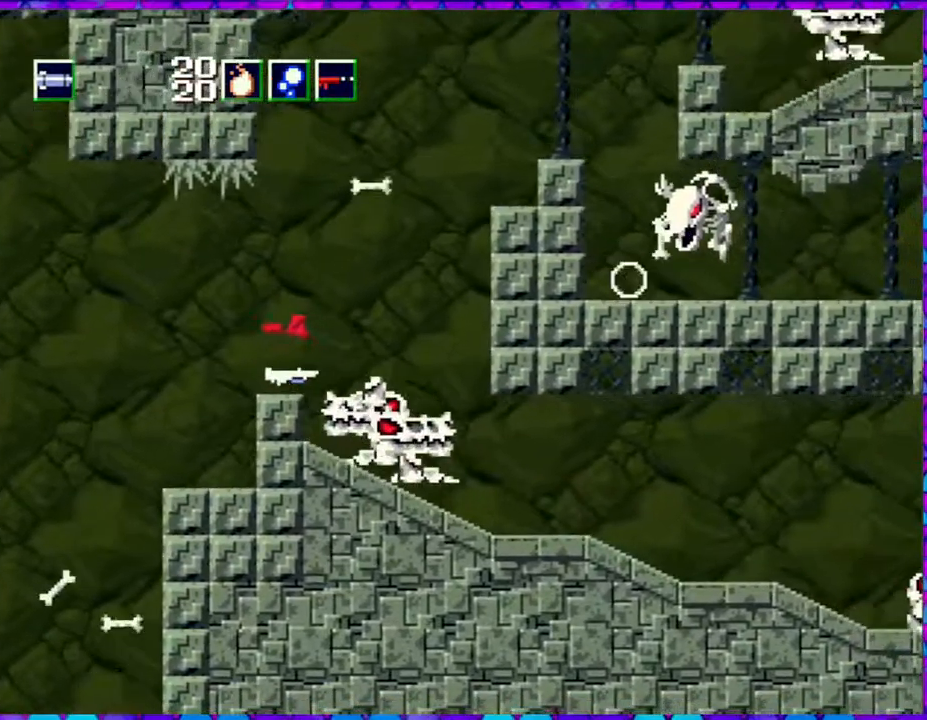
{"buttons": [], "right_stick": "center", "events": [[33, "R1", "down"], [133, "R1", "up"]]}
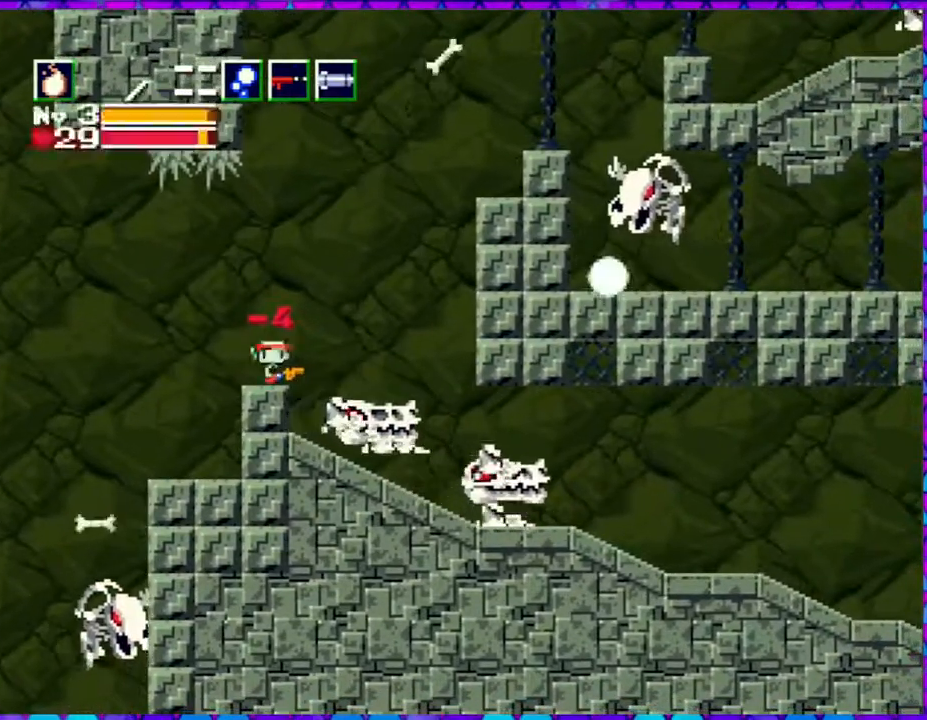
{"buttons": ["Y"], "right_stick": "center", "events": [[50, "DPAD_RIGHT", "down"], [100, "Y", "down"], [167, "Y", "up"], [267, "Y", "down"], [333, "Y", "up"], [400, "DPAD_RIGHT", "up"], [400, "Y", "down"]]}
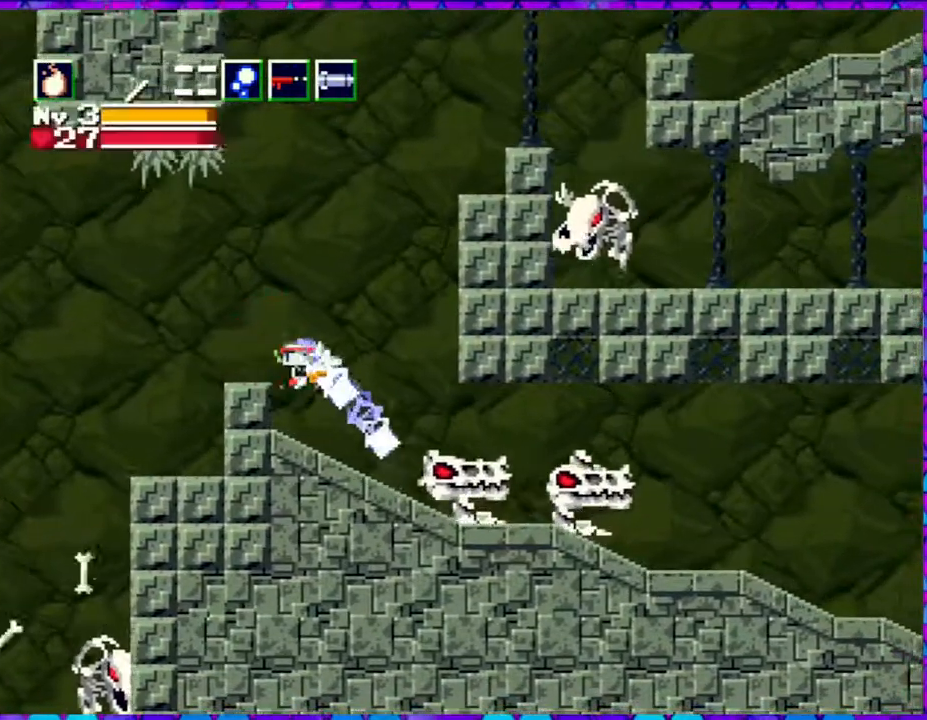
{"buttons": ["Y", "DPAD_RIGHT"], "right_stick": "center", "events": [[33, "Y", "up"], [67, "Y", "down"], [150, "Y", "up"], [233, "DPAD_RIGHT", "down"], [233, "Y", "down"], [350, "Y", "up"], [400, "Y", "down"]]}